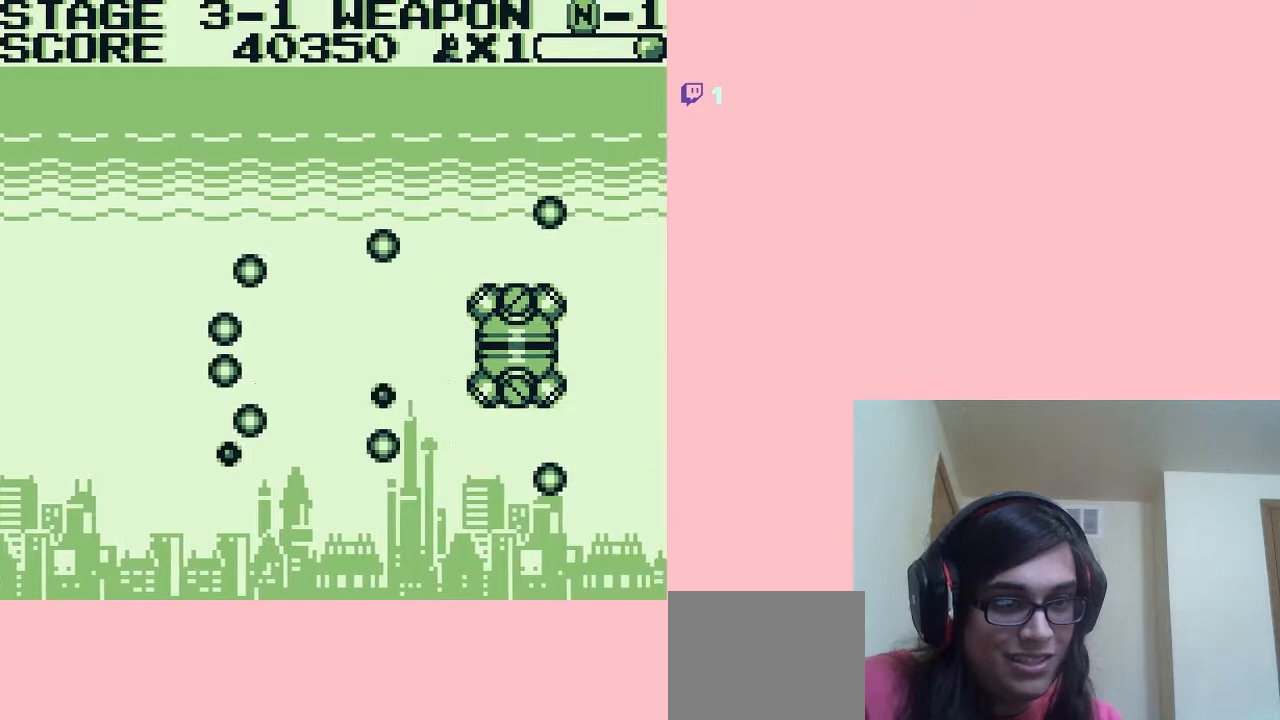
Gameplay with a controller (Nintendo layout); each line is a JSON object with the inputs held at the frame after it. "events" lists button and stick changes between this image and that frame as [ms after this image, input, new state], when the widget could be followed in between. Not read: L2 L3 R2 R3.
{"buttons": ["A", "DPAD_RIGHT"], "left_stick": "center", "right_stick": "center", "events": [[67, "DPAD_LEFT", "up"], [250, "DPAD_DOWN", "up"], [250, "DPAD_RIGHT", "down"]]}
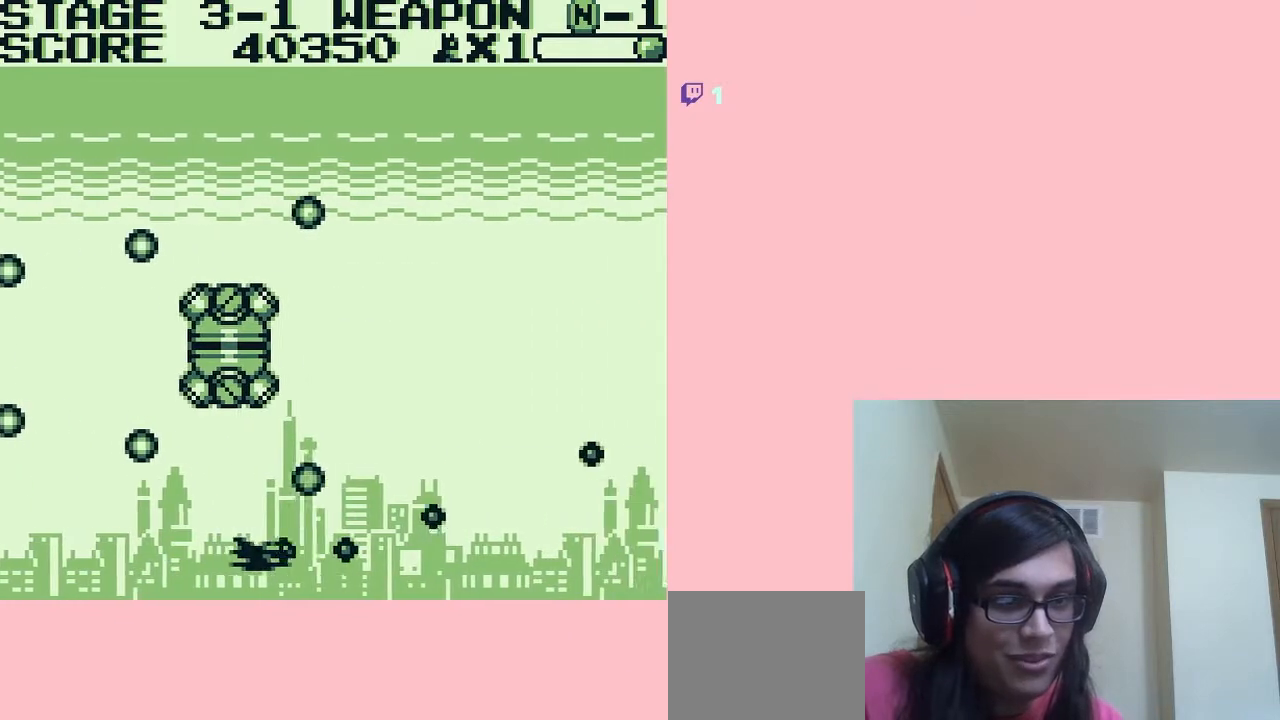
{"buttons": ["B", "DPAD_UP"], "left_stick": "center", "right_stick": "center", "events": [[200, "DPAD_UP", "down"], [233, "DPAD_RIGHT", "up"], [300, "A", "up"], [417, "B", "down"]]}
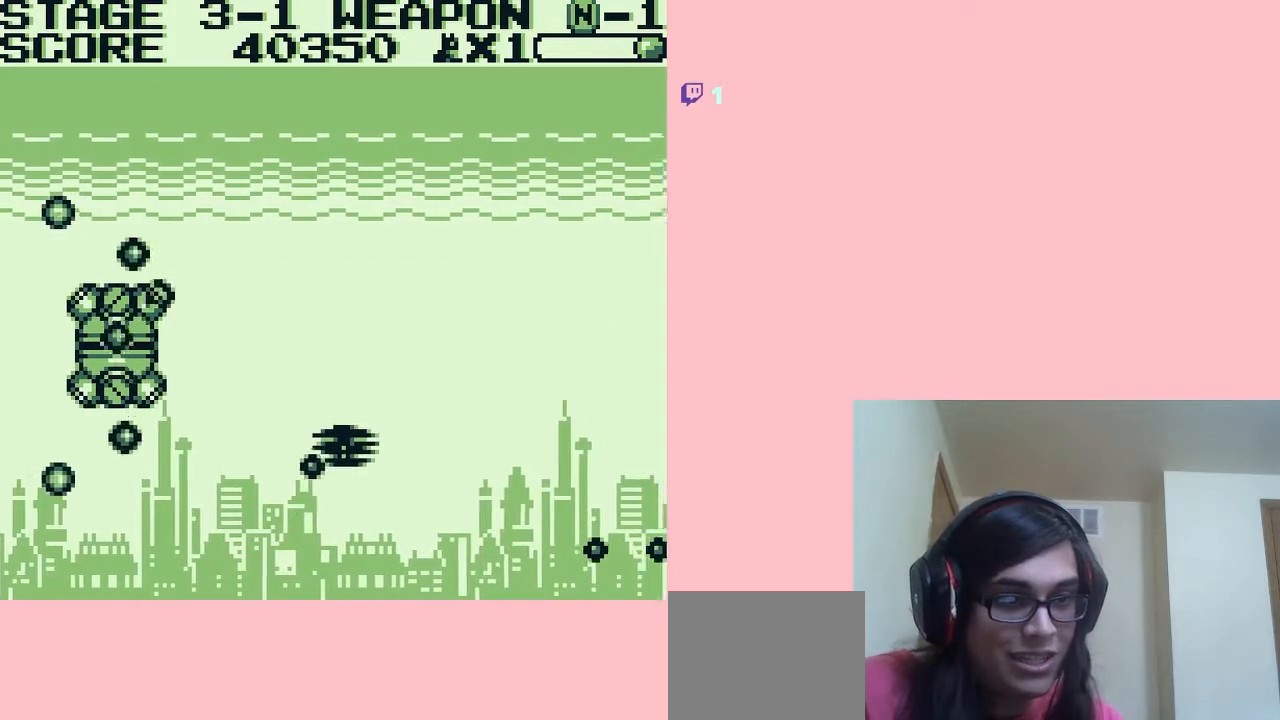
{"buttons": ["B"], "left_stick": "center", "right_stick": "center", "events": [[133, "DPAD_RIGHT", "down"], [167, "DPAD_UP", "up"], [367, "DPAD_RIGHT", "up"]]}
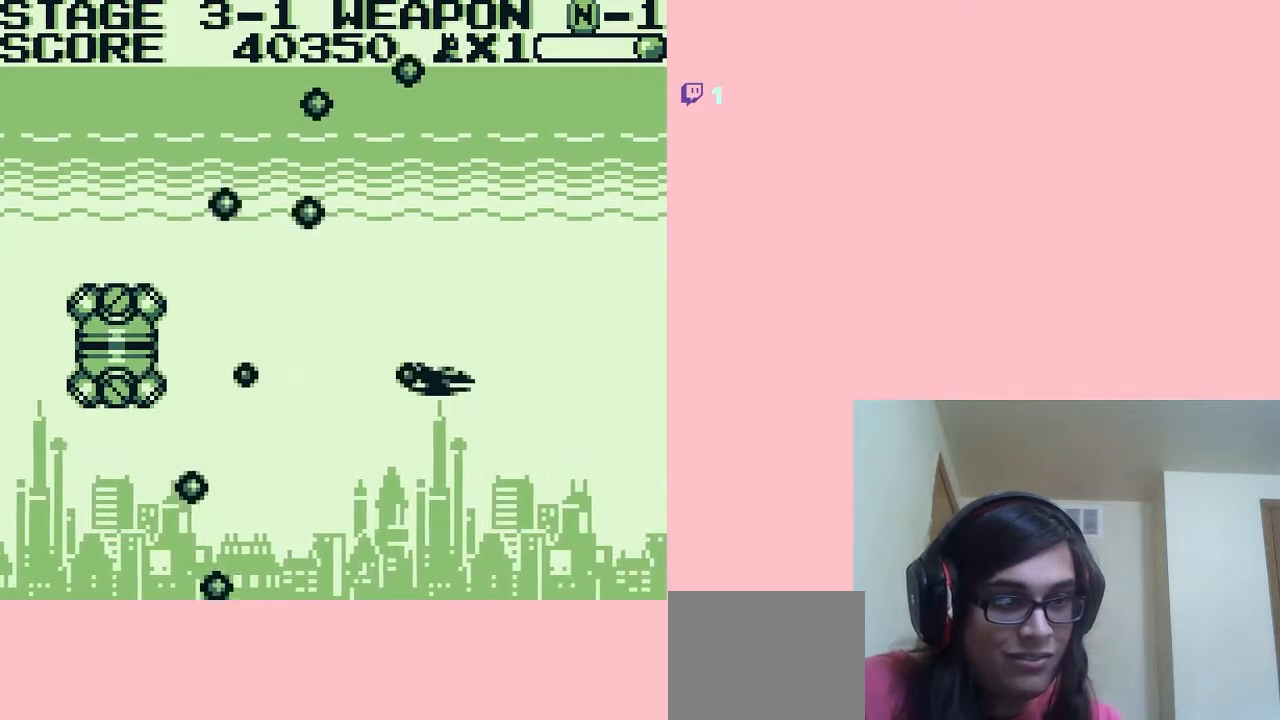
{"buttons": ["B"], "left_stick": "center", "right_stick": "center", "events": [[50, "DPAD_RIGHT", "down"], [167, "DPAD_RIGHT", "up"]]}
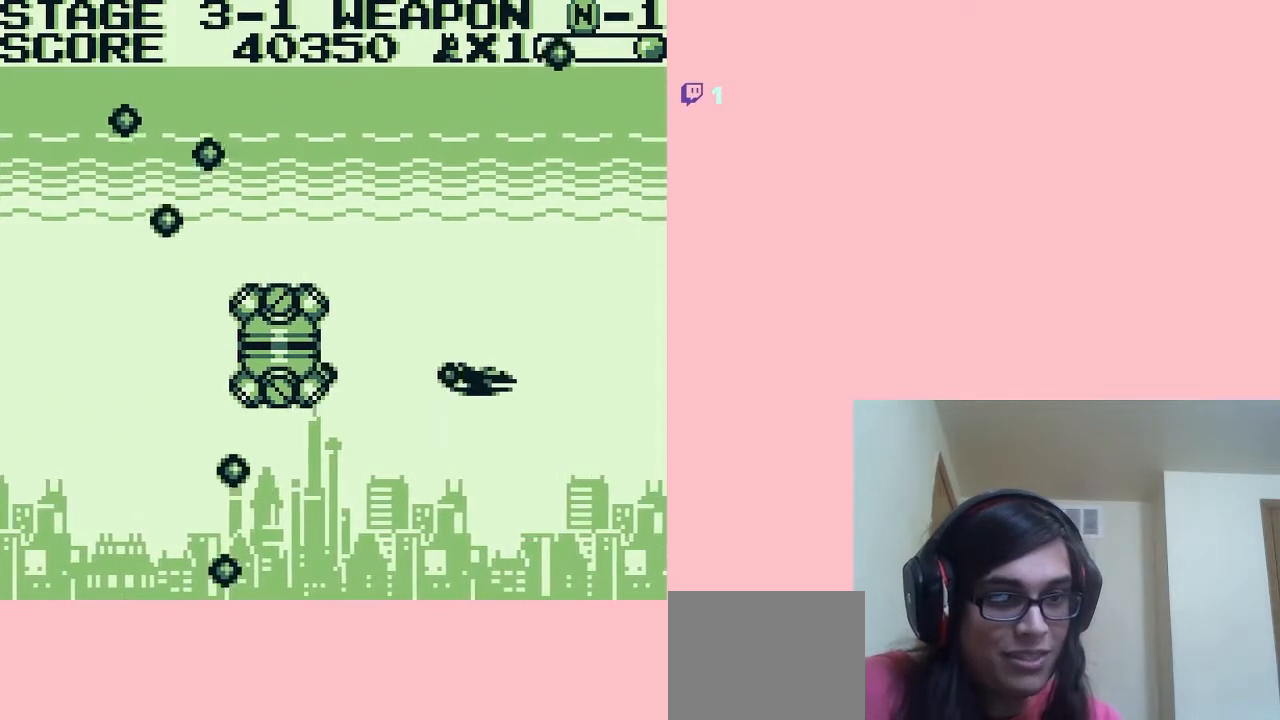
{"buttons": ["B", "DPAD_UP", "DPAD_LEFT"], "left_stick": "center", "right_stick": "center", "events": [[50, "DPAD_RIGHT", "down"], [50, "DPAD_UP", "down"], [483, "DPAD_LEFT", "down"], [483, "DPAD_RIGHT", "up"]]}
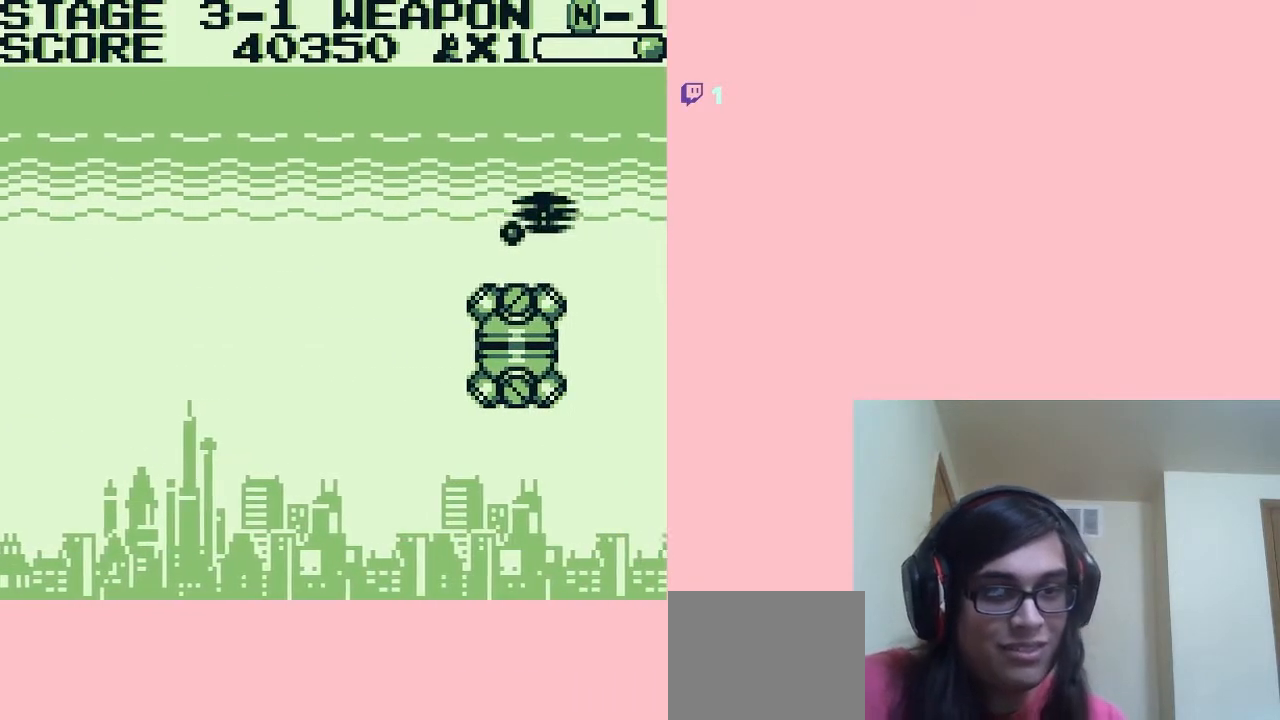
{"buttons": ["DPAD_LEFT"], "left_stick": "center", "right_stick": "center", "events": [[50, "DPAD_UP", "up"], [300, "B", "up"], [300, "DPAD_UP", "down"], [417, "DPAD_UP", "up"]]}
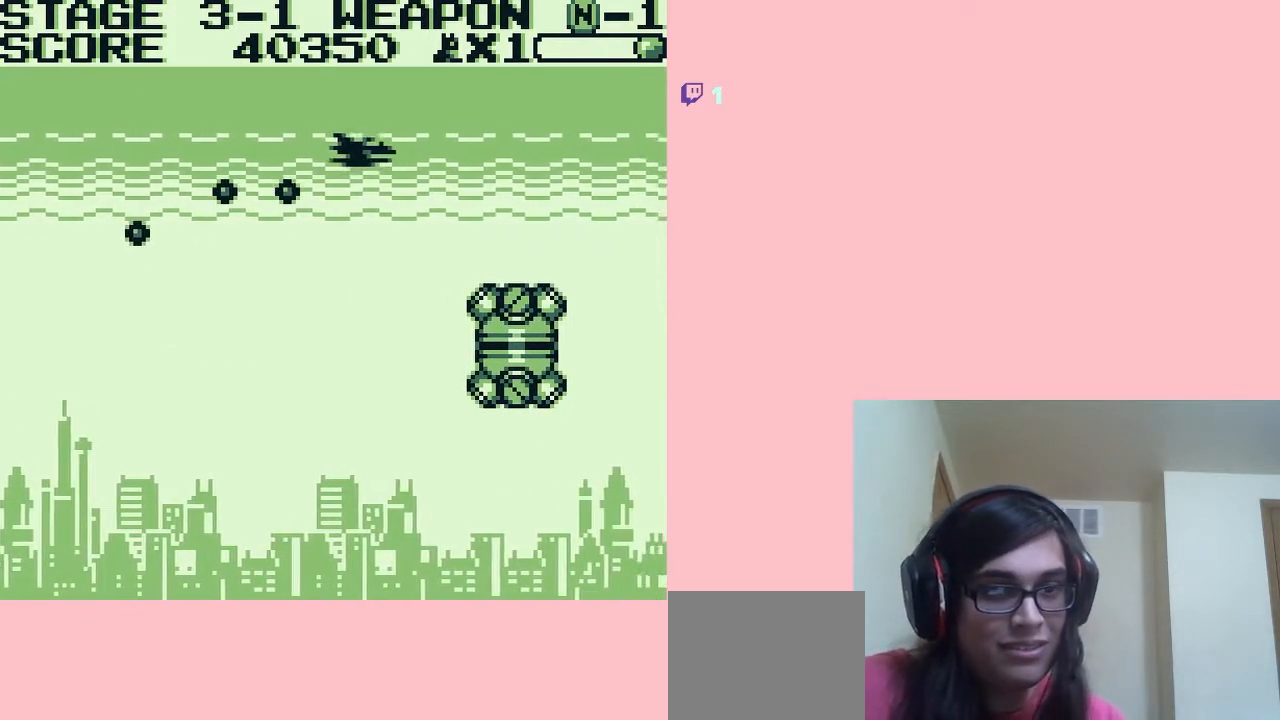
{"buttons": ["A", "DPAD_DOWN", "DPAD_LEFT"], "left_stick": "center", "right_stick": "center", "events": [[217, "DPAD_DOWN", "down"], [333, "A", "down"]]}
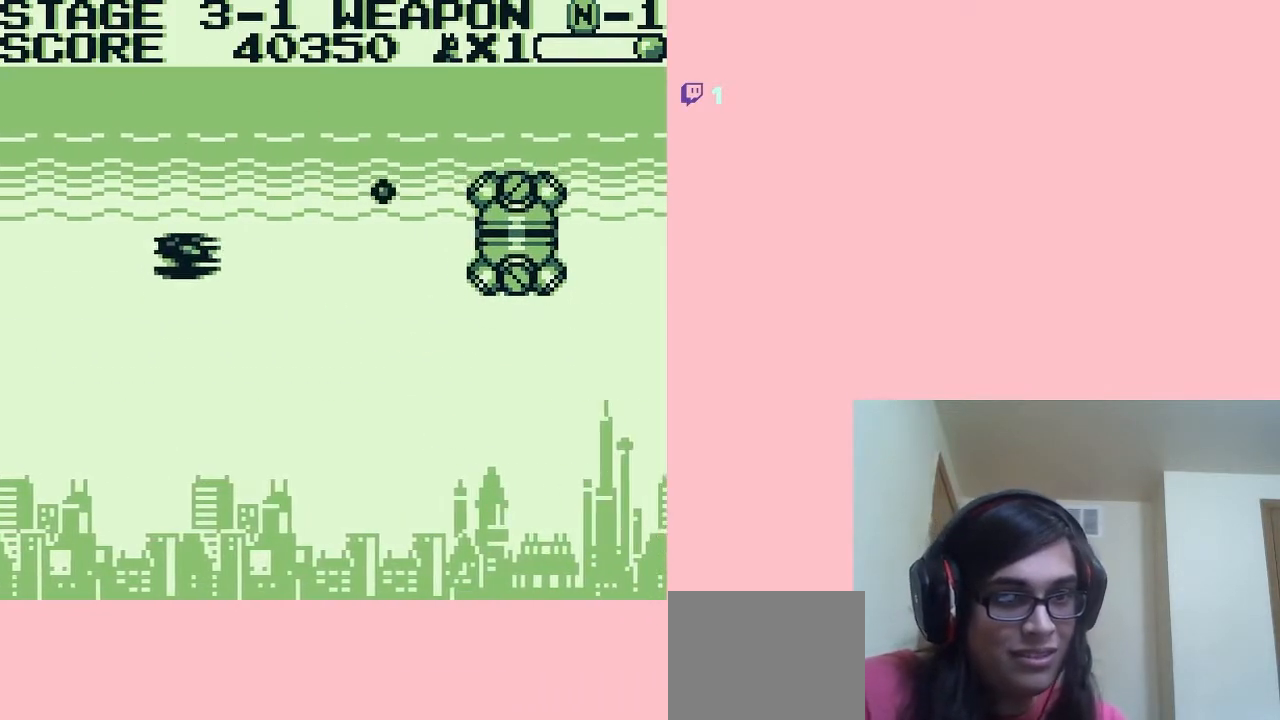
{"buttons": ["A", "DPAD_UP"], "left_stick": "center", "right_stick": "center", "events": [[200, "DPAD_LEFT", "up"], [267, "DPAD_RIGHT", "down"], [350, "DPAD_DOWN", "up"], [383, "DPAD_RIGHT", "up"], [417, "DPAD_UP", "down"]]}
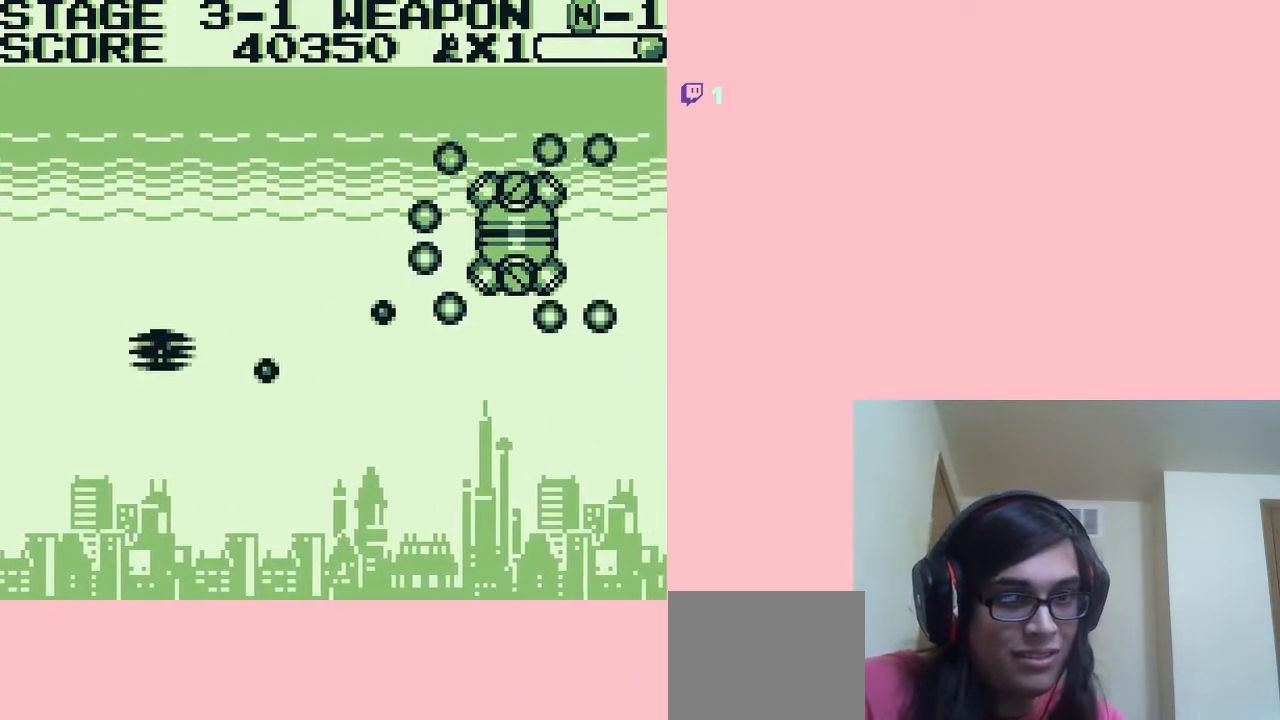
{"buttons": ["A", "DPAD_DOWN"], "left_stick": "center", "right_stick": "center", "events": [[117, "DPAD_UP", "up"], [150, "DPAD_DOWN", "down"]]}
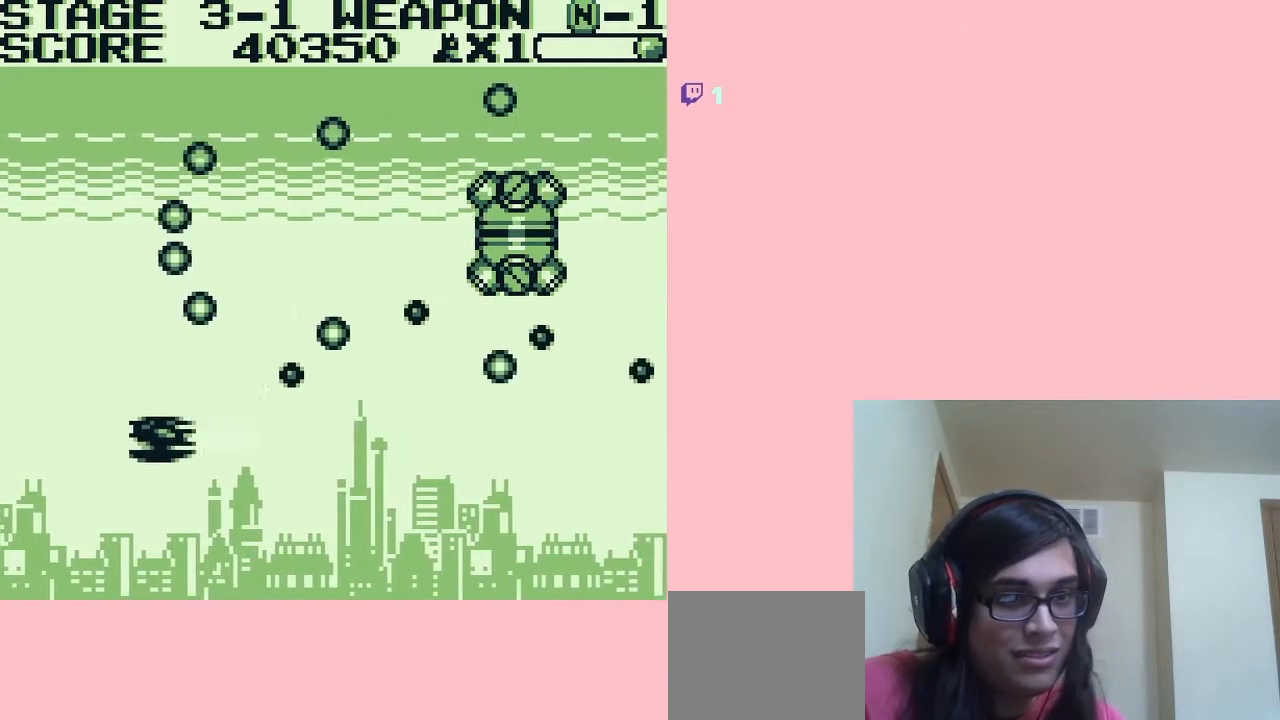
{"buttons": ["A", "DPAD_UP", "DPAD_RIGHT"], "left_stick": "center", "right_stick": "center", "events": [[117, "DPAD_RIGHT", "down"], [167, "DPAD_DOWN", "up"], [483, "DPAD_UP", "down"]]}
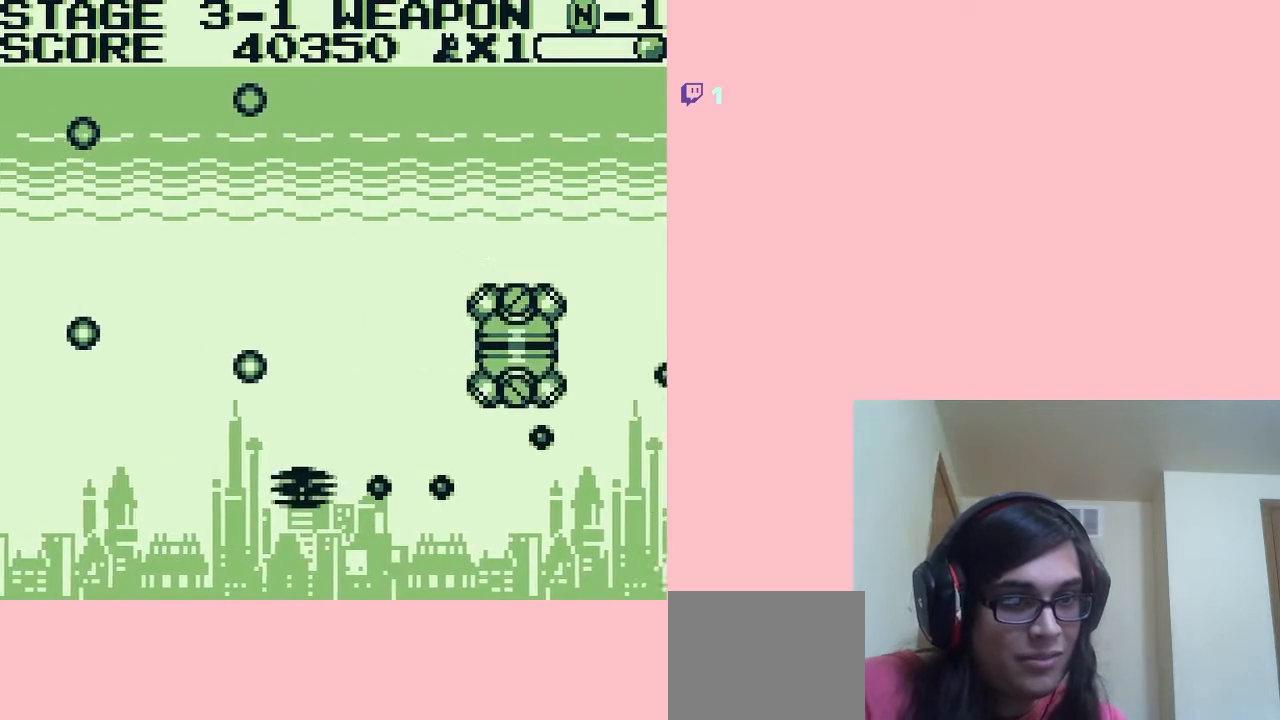
{"buttons": ["A", "DPAD_UP", "DPAD_LEFT"], "left_stick": "center", "right_stick": "center", "events": [[17, "DPAD_LEFT", "down"], [150, "DPAD_LEFT", "up"], [300, "DPAD_LEFT", "down"], [433, "DPAD_RIGHT", "up"]]}
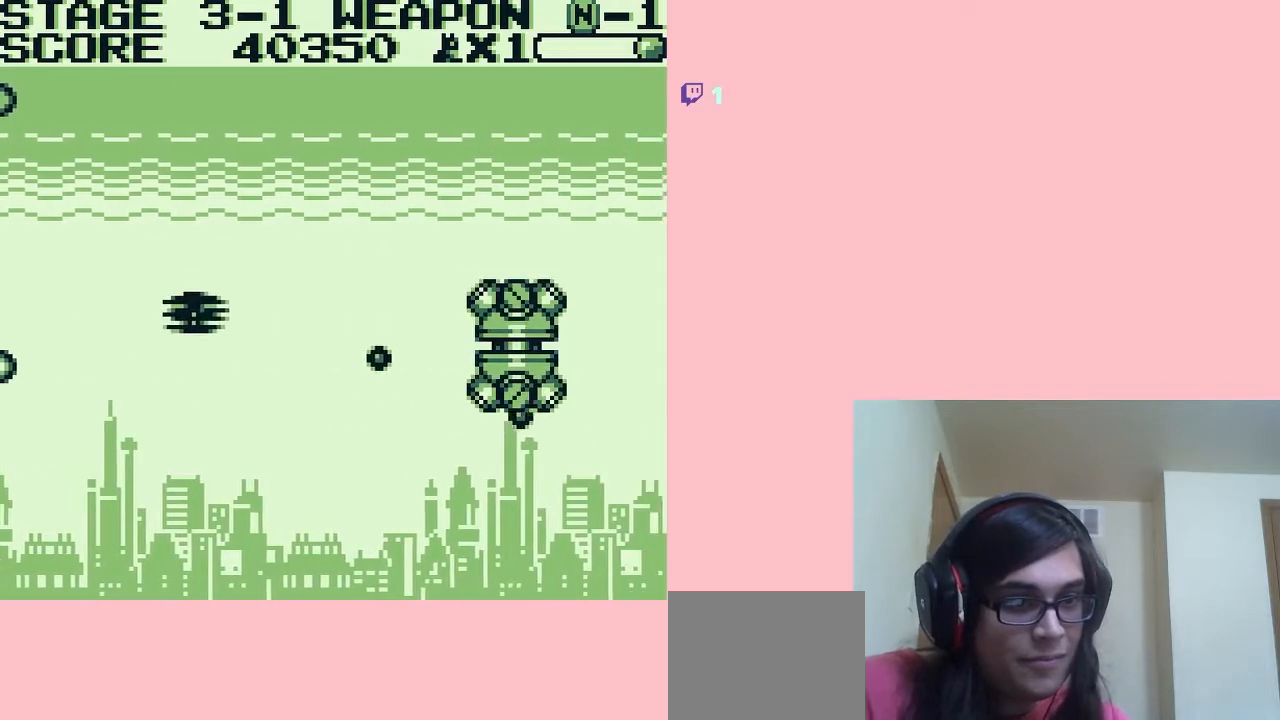
{"buttons": ["A", "DPAD_UP", "DPAD_LEFT"], "left_stick": "center", "right_stick": "center", "events": [[133, "DPAD_LEFT", "up"], [233, "DPAD_RIGHT", "down"], [383, "DPAD_RIGHT", "up"], [483, "DPAD_LEFT", "down"]]}
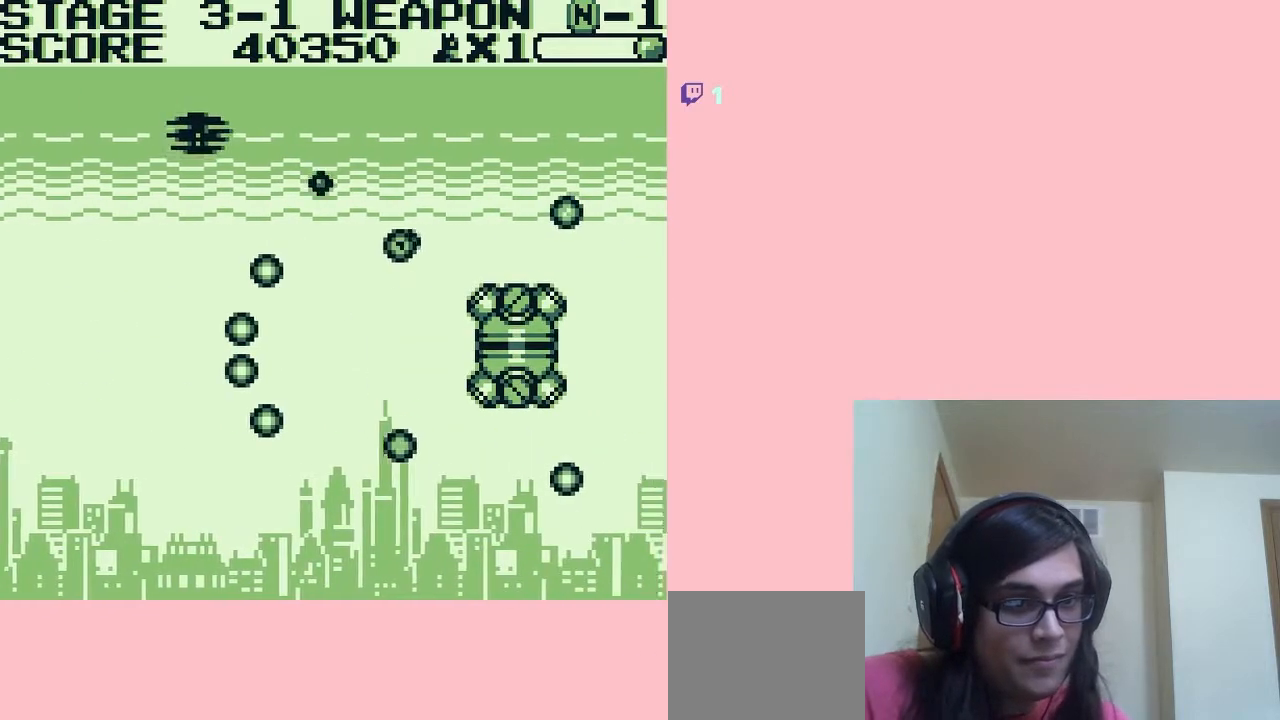
{"buttons": ["A", "DPAD_RIGHT"], "left_stick": "center", "right_stick": "center", "events": [[83, "DPAD_LEFT", "up"], [117, "DPAD_RIGHT", "down"], [200, "DPAD_UP", "up"]]}
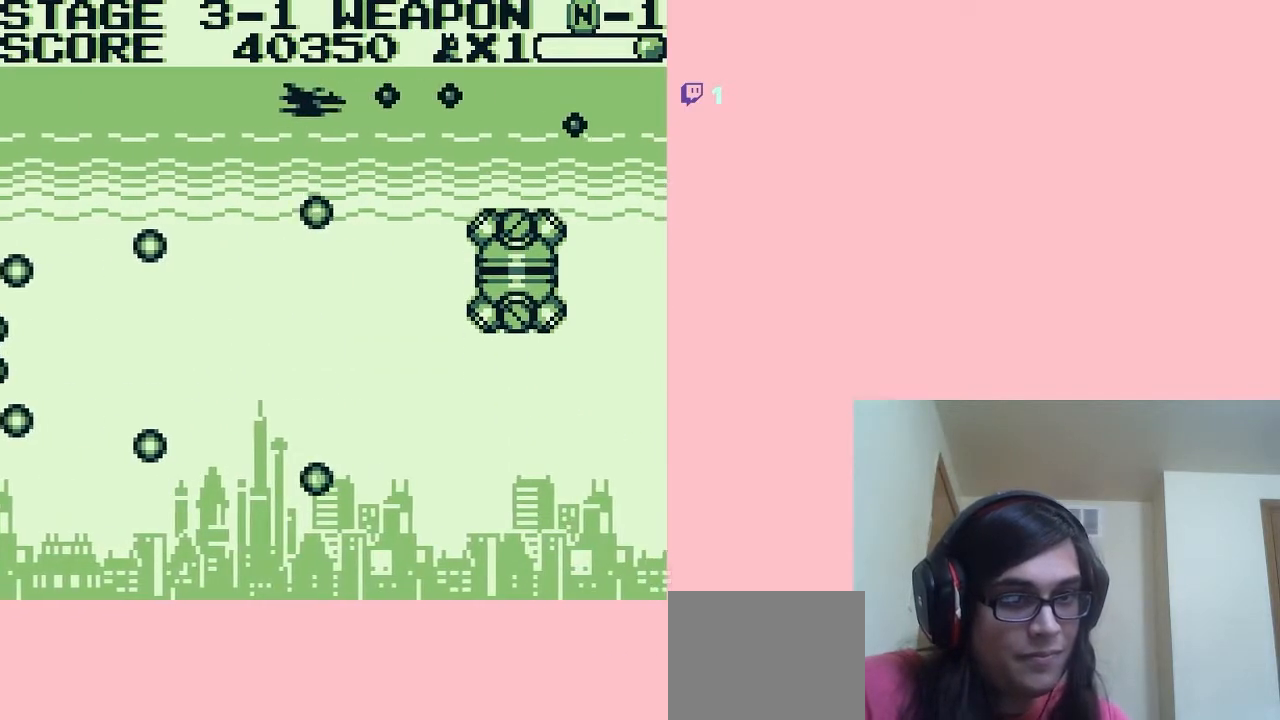
{"buttons": ["B", "DPAD_LEFT"], "left_stick": "center", "right_stick": "center", "events": [[100, "A", "up"], [200, "DPAD_UP", "down"], [233, "DPAD_LEFT", "down"], [233, "DPAD_RIGHT", "up"], [233, "DPAD_UP", "up"], [317, "B", "down"]]}
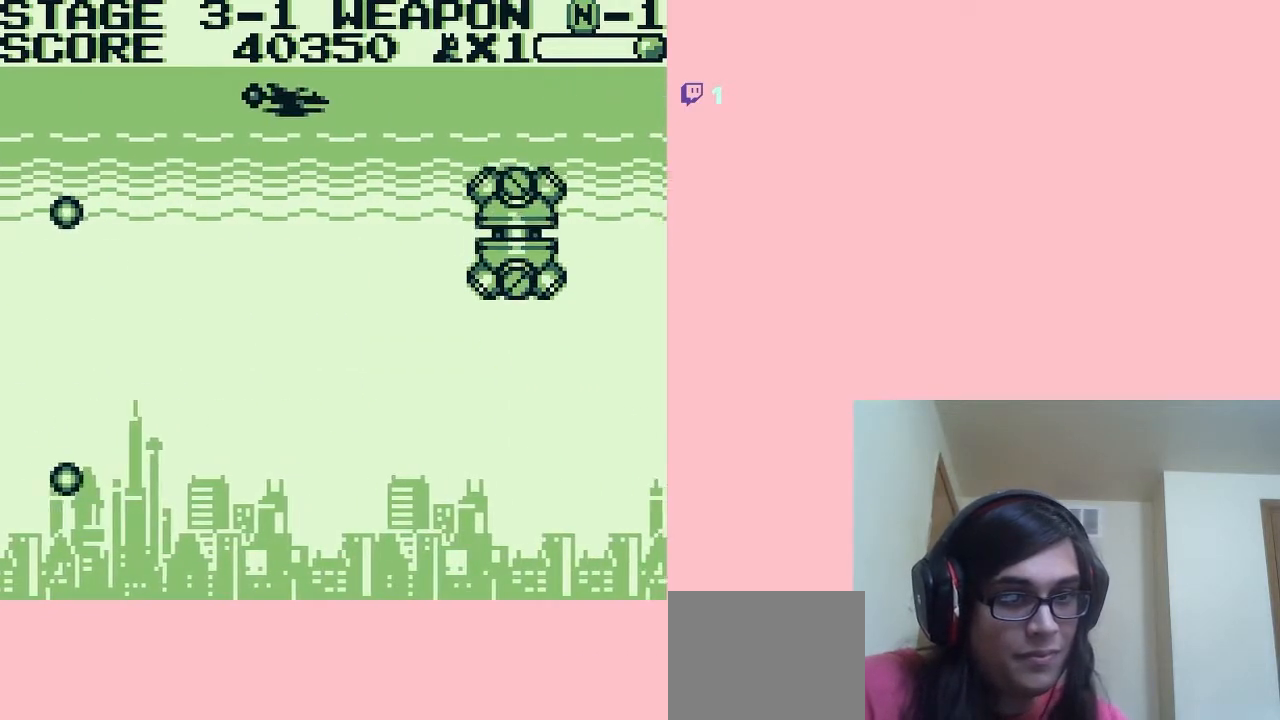
{"buttons": ["A", "DPAD_DOWN", "DPAD_LEFT"], "left_stick": "center", "right_stick": "center", "events": [[183, "DPAD_DOWN", "down"], [200, "B", "up"], [300, "A", "down"]]}
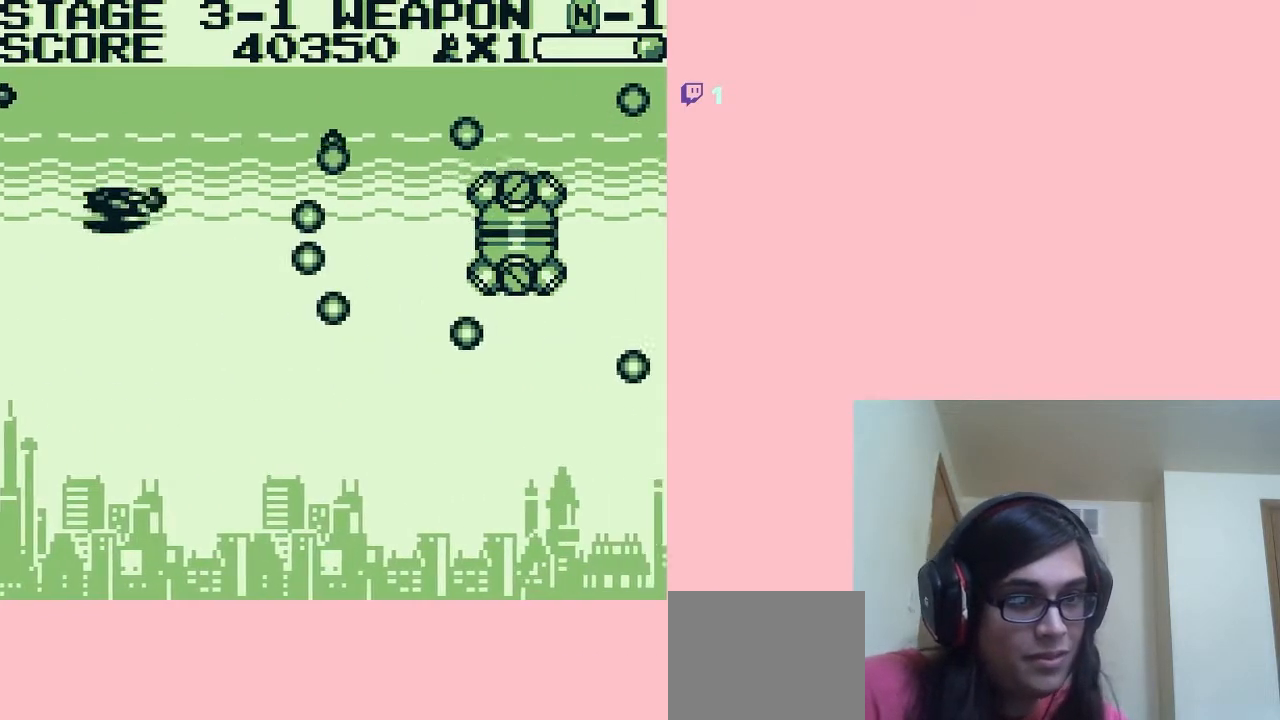
{"buttons": ["A", "DPAD_DOWN"], "left_stick": "center", "right_stick": "center", "events": [[200, "DPAD_LEFT", "up"]]}
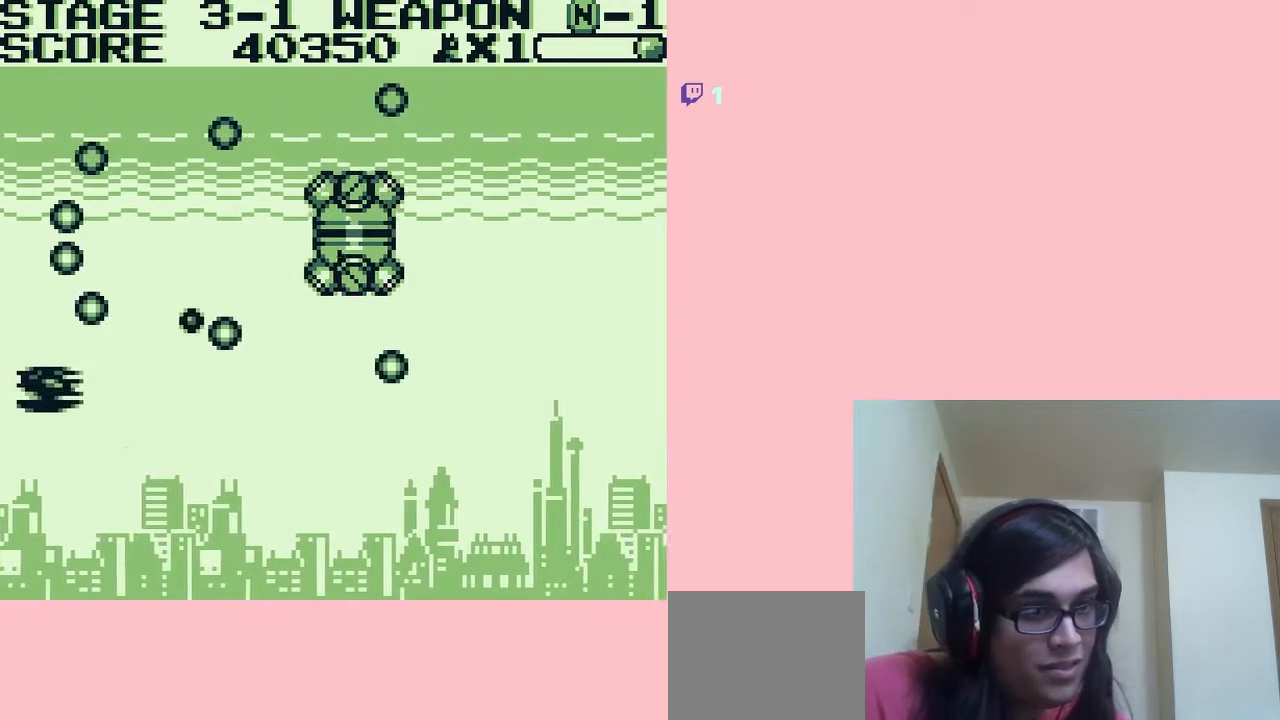
{"buttons": ["DPAD_UP", "DPAD_RIGHT"], "left_stick": "center", "right_stick": "center", "events": [[183, "DPAD_RIGHT", "down"], [333, "DPAD_DOWN", "up"], [417, "A", "up"], [450, "DPAD_UP", "down"]]}
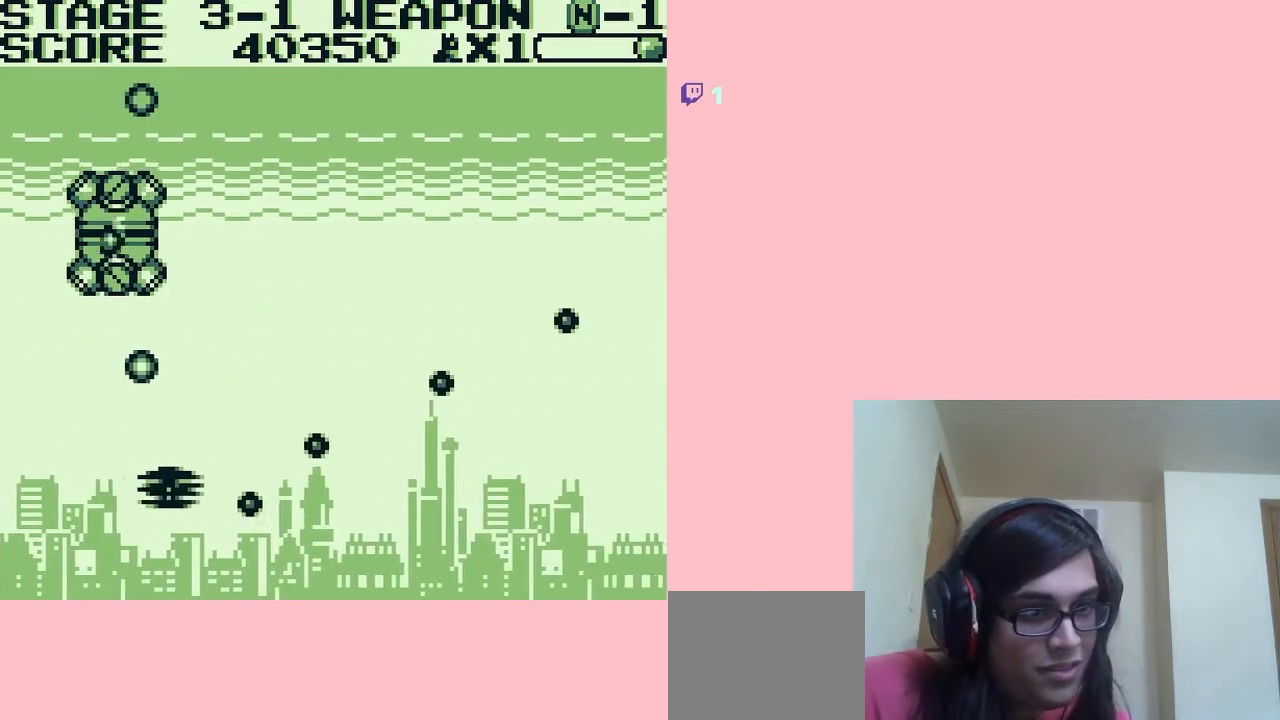
{"buttons": ["B", "DPAD_RIGHT"], "left_stick": "center", "right_stick": "center", "events": [[17, "B", "down"], [167, "DPAD_UP", "up"]]}
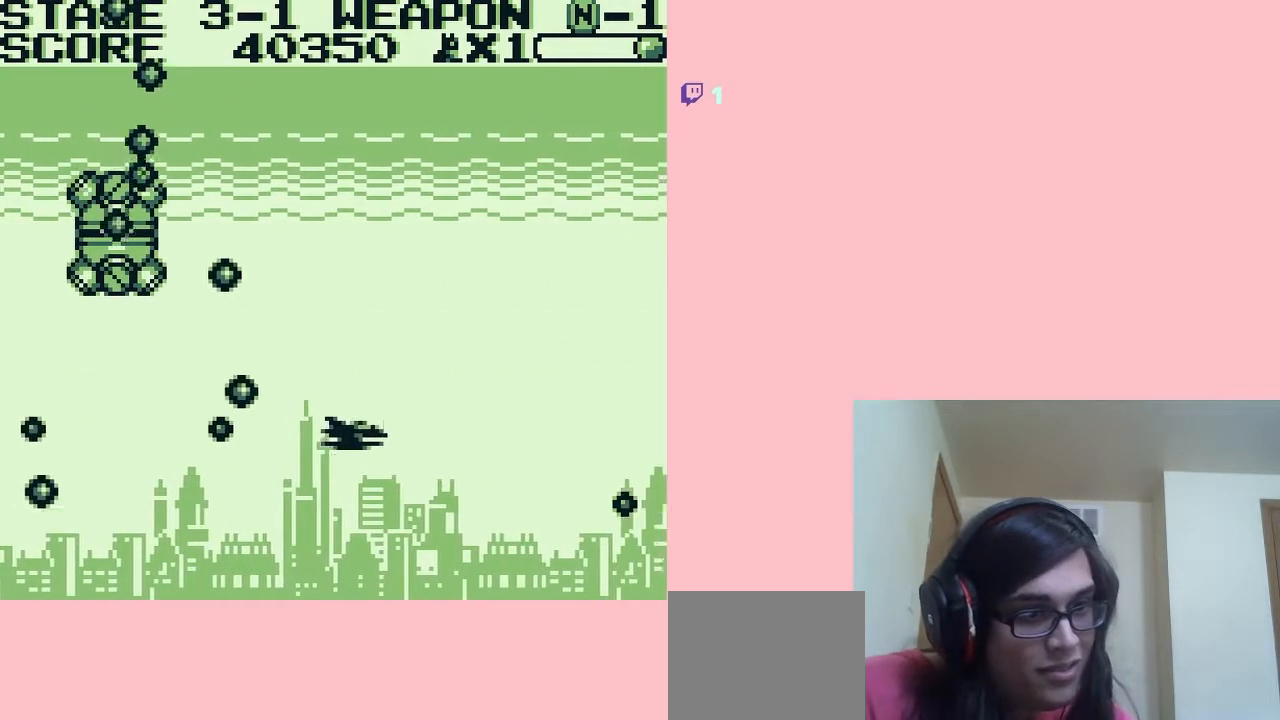
{"buttons": ["B", "DPAD_UP", "DPAD_RIGHT"], "left_stick": "center", "right_stick": "center", "events": [[117, "DPAD_UP", "down"]]}
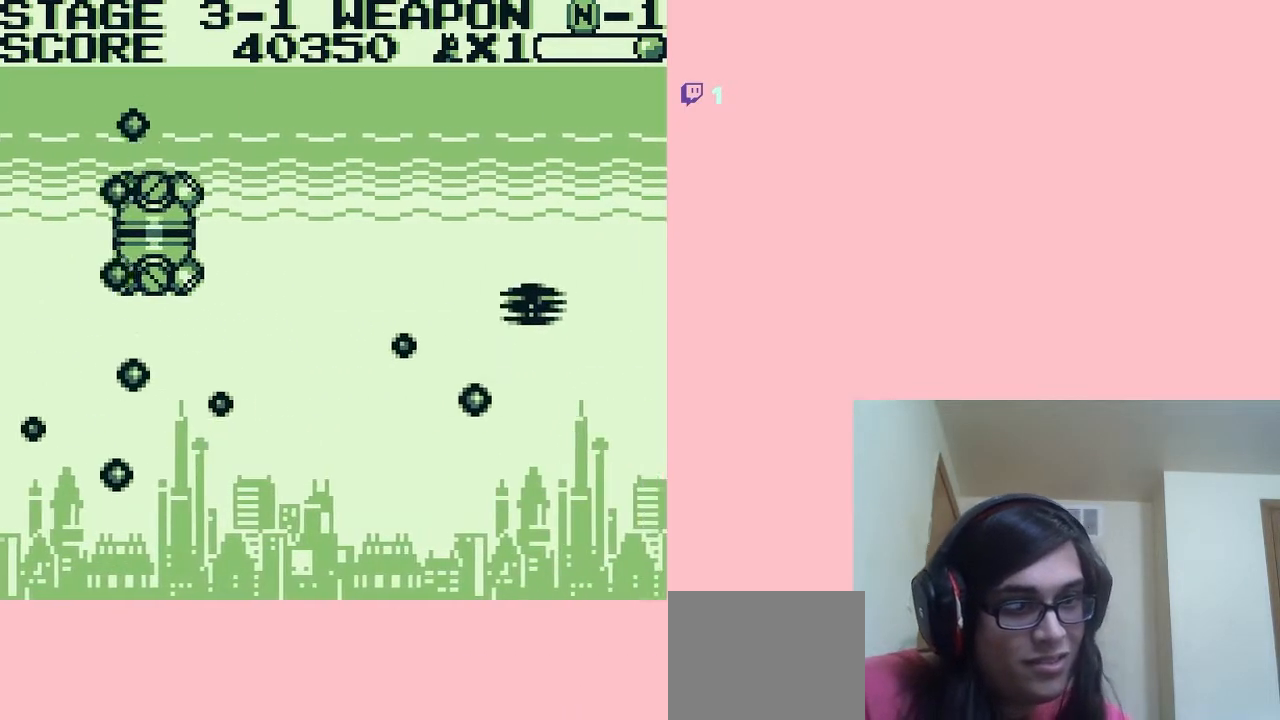
{"buttons": ["B", "DPAD_DOWN"], "left_stick": "center", "right_stick": "center", "events": [[200, "DPAD_UP", "up"], [233, "DPAD_DOWN", "down"], [233, "DPAD_RIGHT", "up"]]}
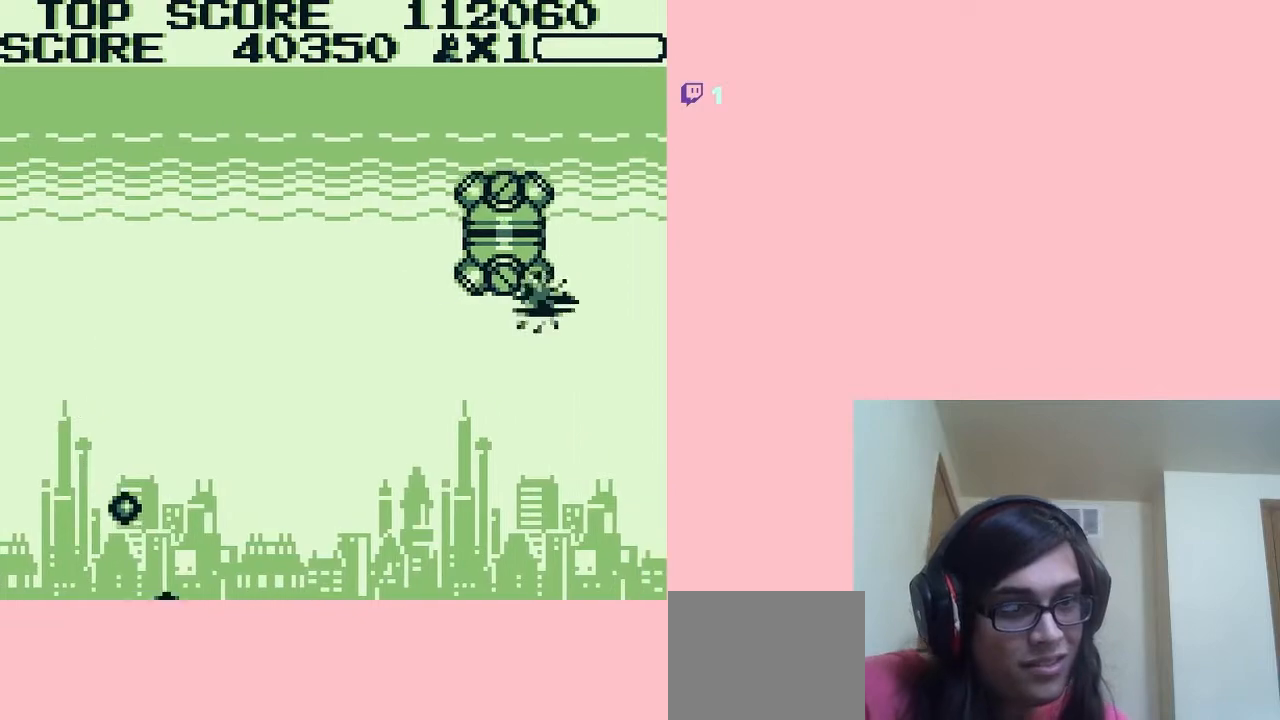
{"buttons": ["DPAD_DOWN"], "left_stick": "center", "right_stick": "center", "events": [[83, "DPAD_LEFT", "down"], [383, "DPAD_LEFT", "up"], [417, "B", "up"]]}
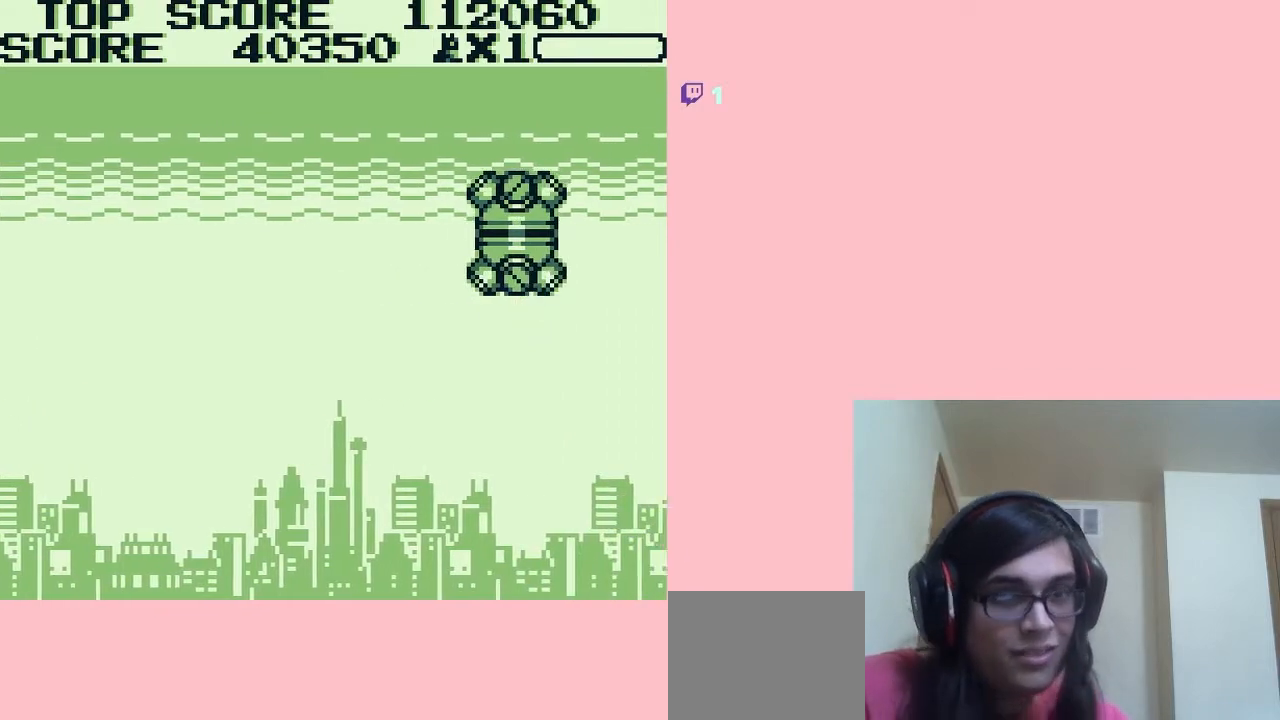
{"buttons": [], "left_stick": "center", "right_stick": "center", "events": [[50, "DPAD_DOWN", "up"]]}
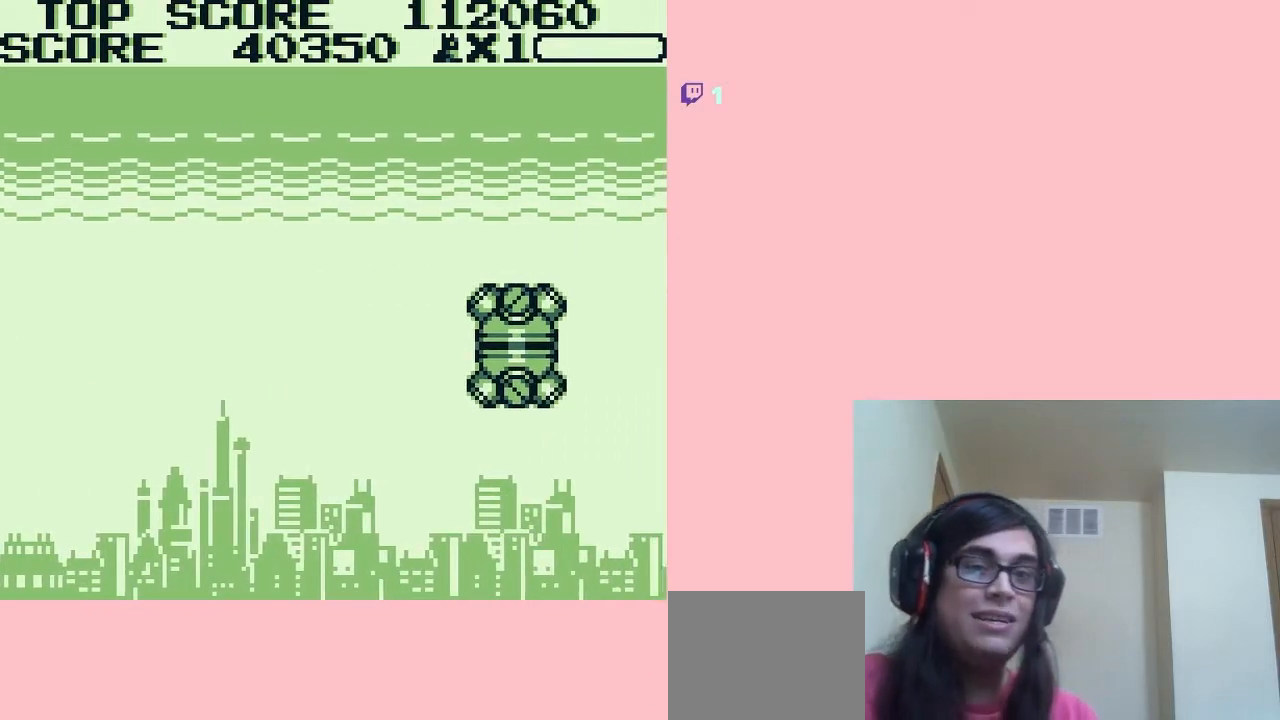
{"buttons": [], "left_stick": "center", "right_stick": "center", "events": []}
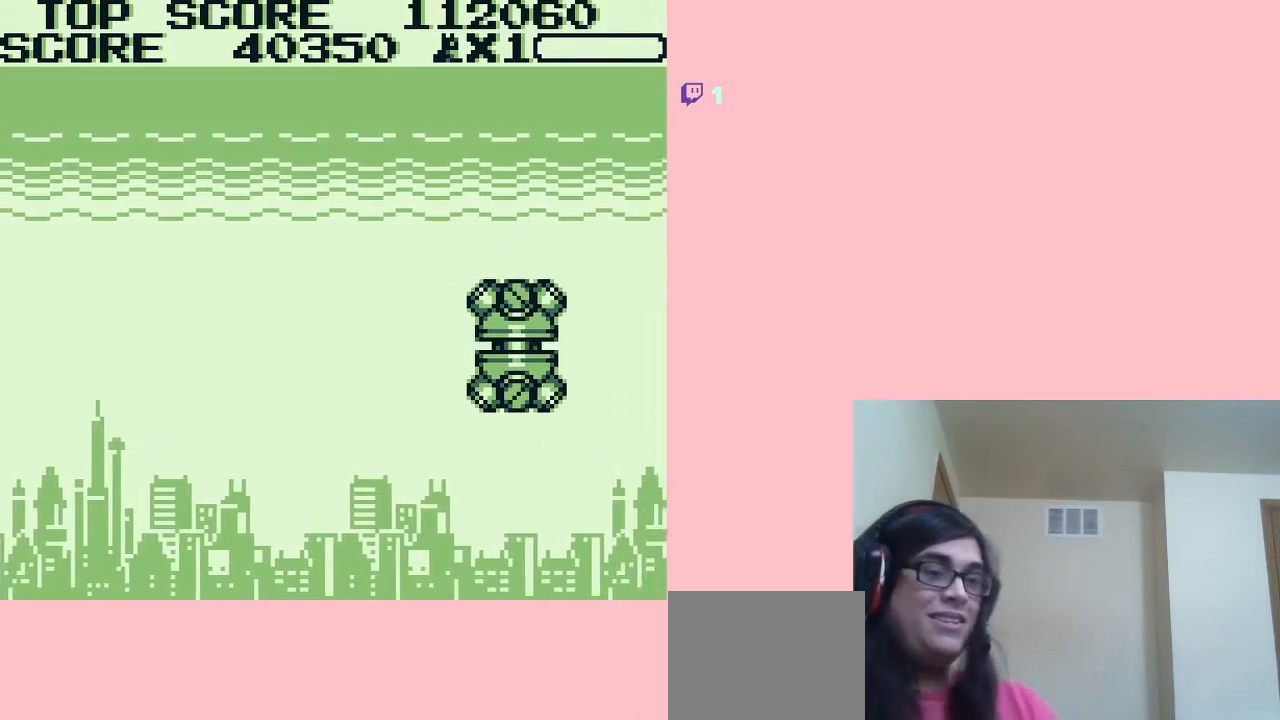
{"buttons": [], "left_stick": "center", "right_stick": "center", "events": []}
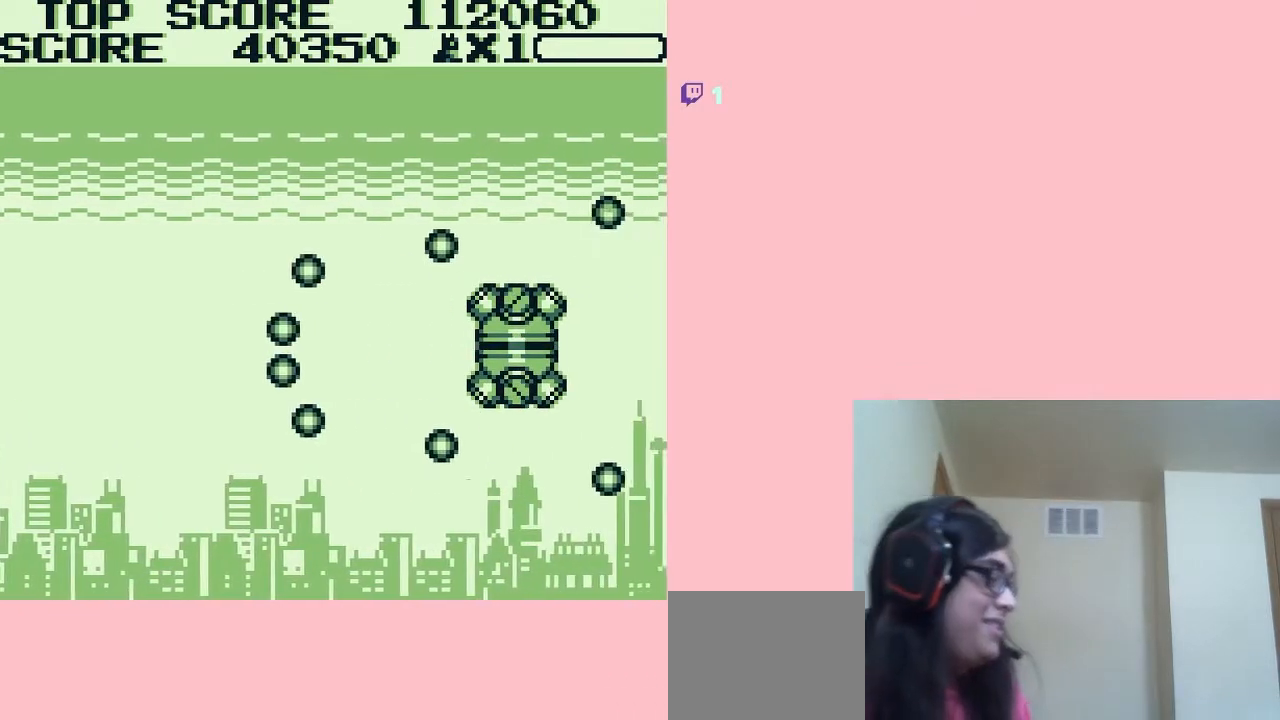
{"buttons": [], "left_stick": "center", "right_stick": "center", "events": []}
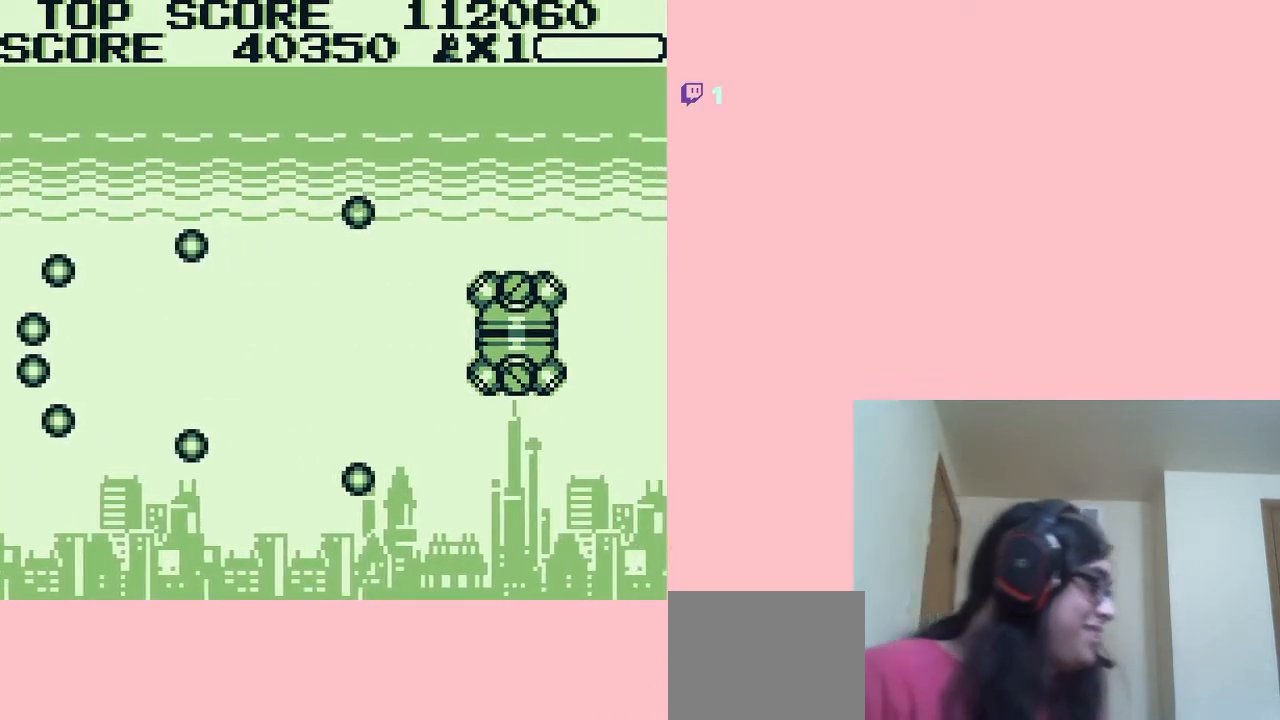
{"buttons": [], "left_stick": "center", "right_stick": "center", "events": []}
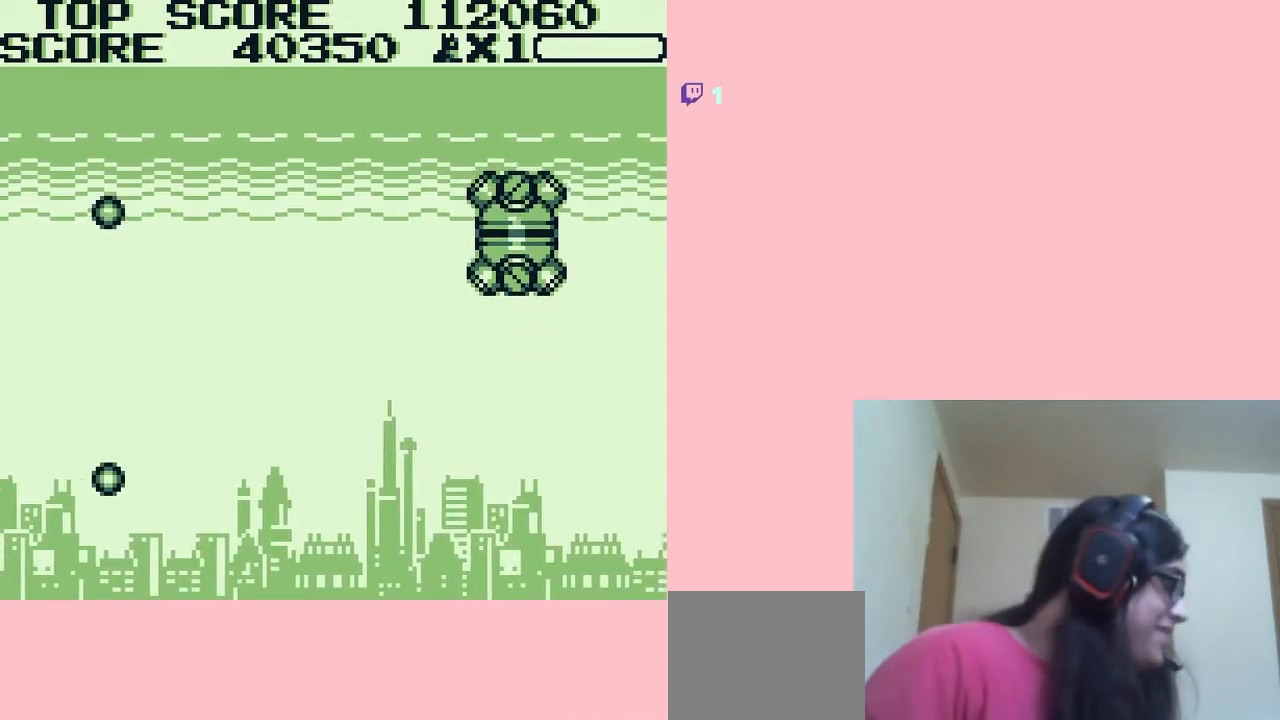
{"buttons": [], "left_stick": "center", "right_stick": "center", "events": []}
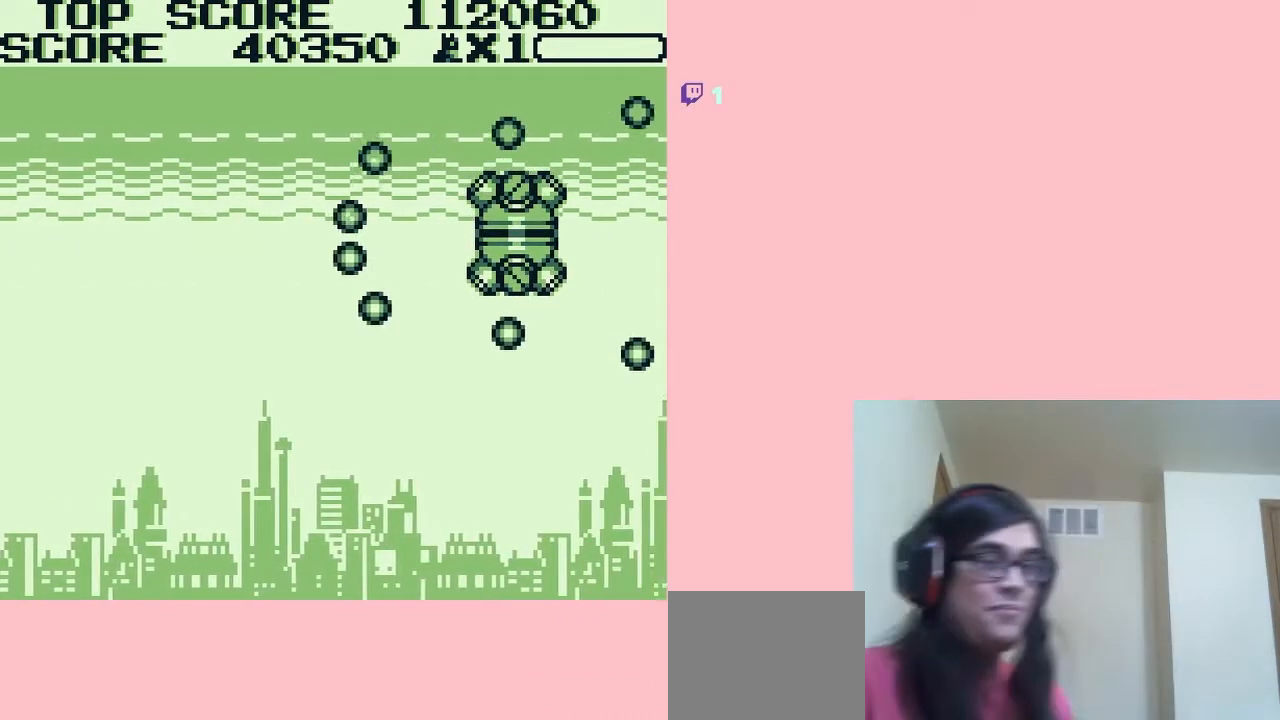
{"buttons": [], "left_stick": "center", "right_stick": "center", "events": []}
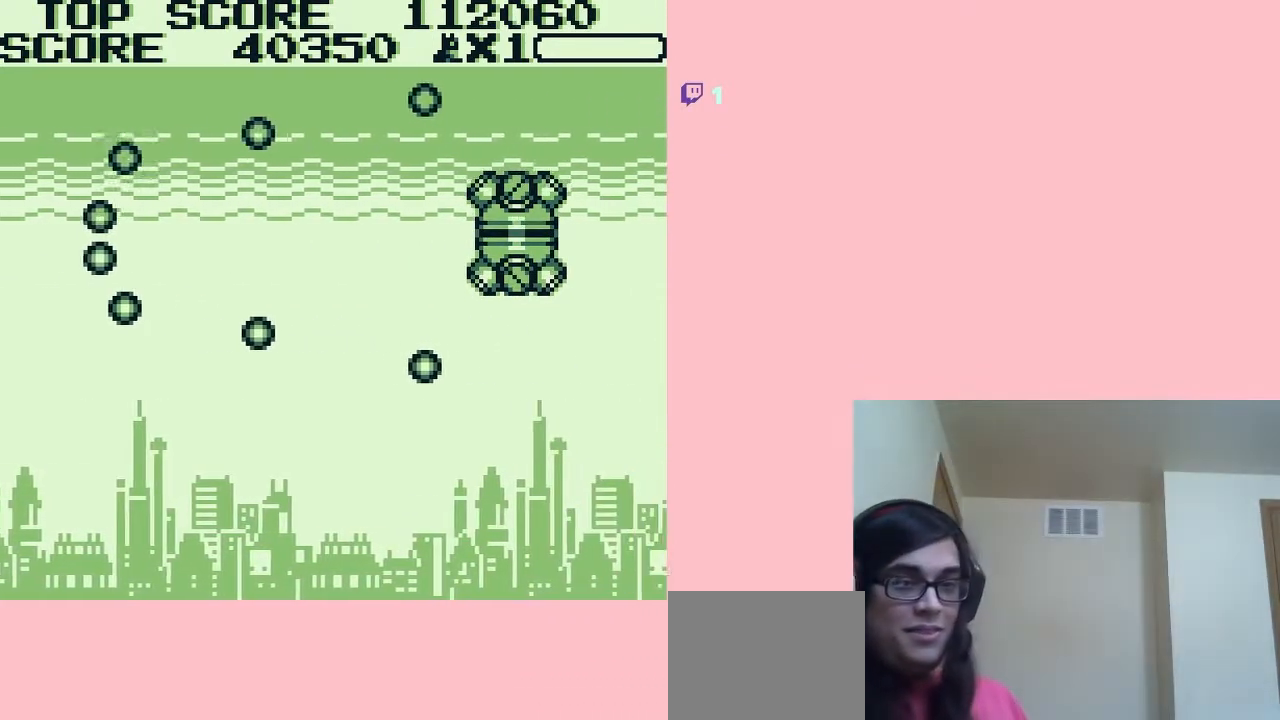
{"buttons": [], "left_stick": "center", "right_stick": "center", "events": []}
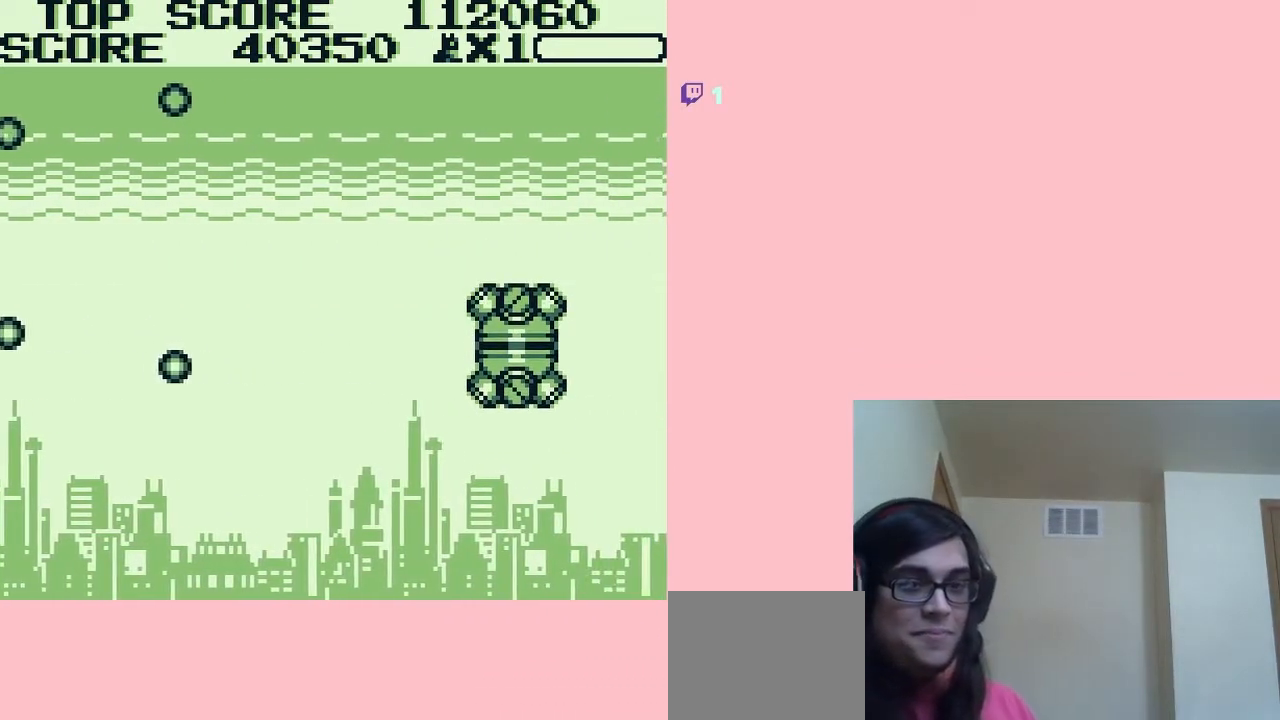
{"buttons": [], "left_stick": "center", "right_stick": "center", "events": []}
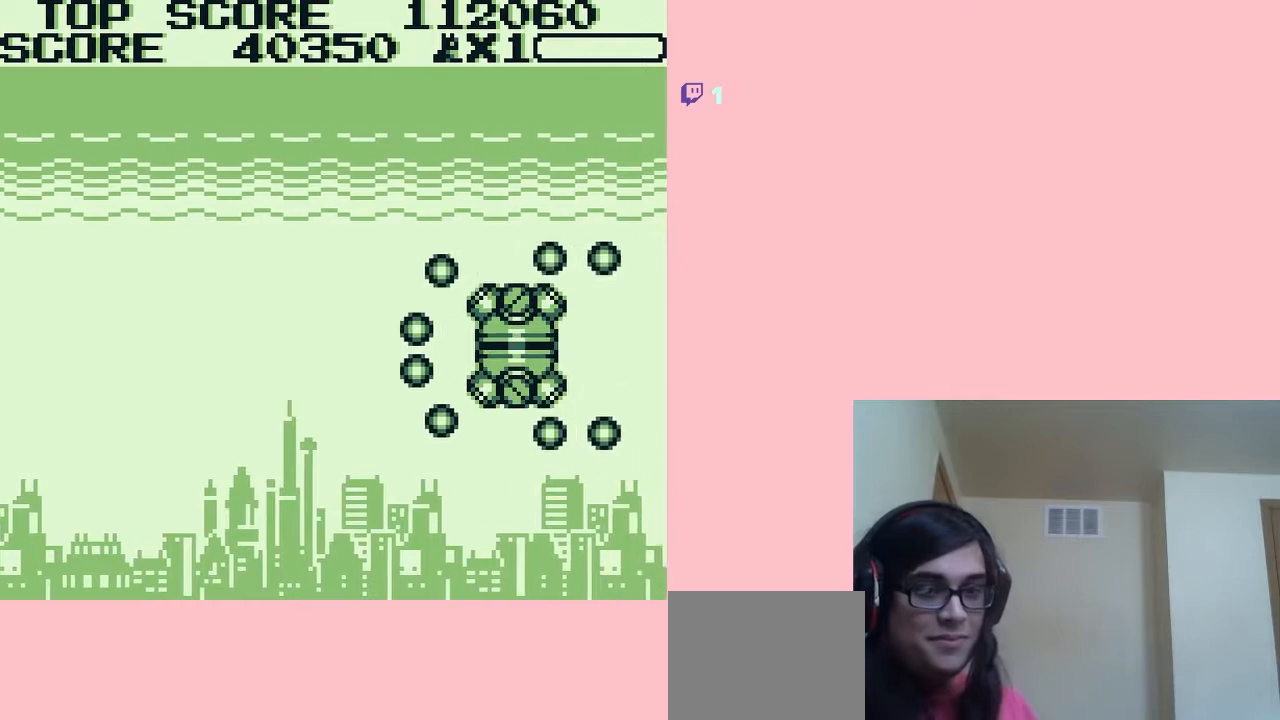
{"buttons": [], "left_stick": "center", "right_stick": "center", "events": []}